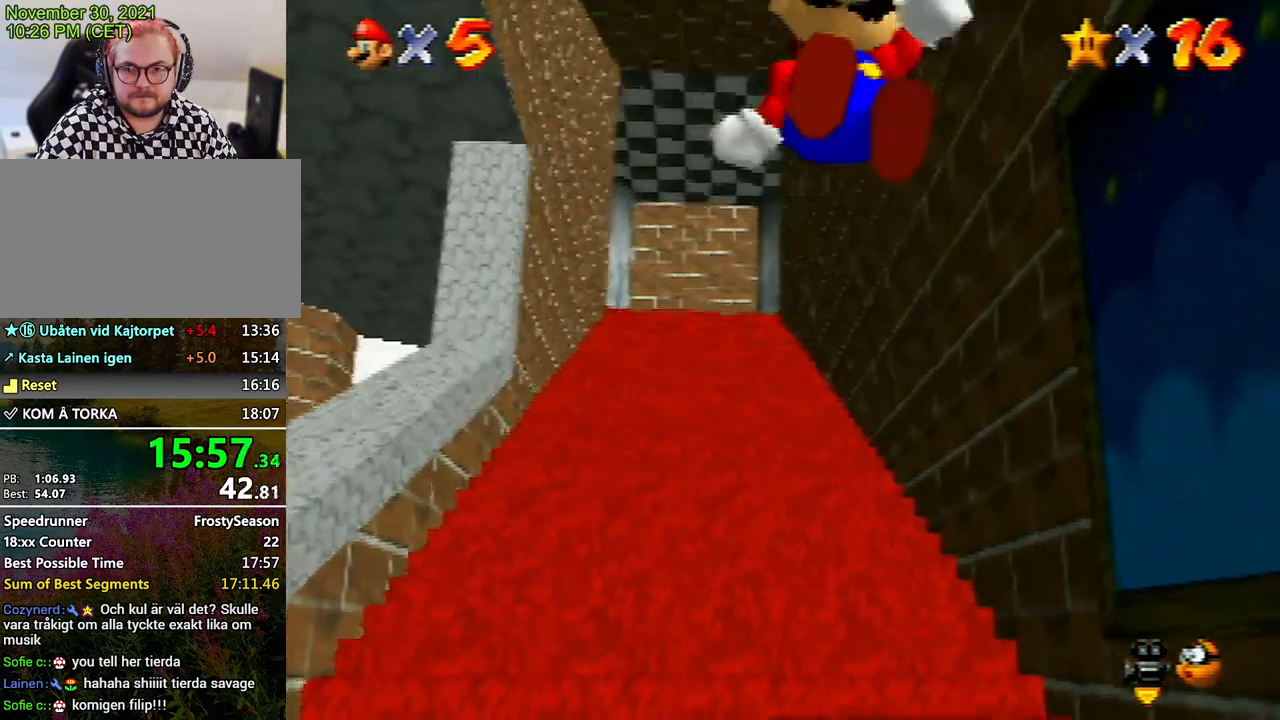
Gameplay with a controller (Nintendo layout); each line is a JSON object with the inputs held at the frame after it. "events" lists button and stick changes between this image and that frame as [ms after this image, input, new state], when the widget could be followed in between. Not read: L3 R3.
{"buttons": ["A", "Z"], "left_stick": "up", "events": [[500, "A", "down"]]}
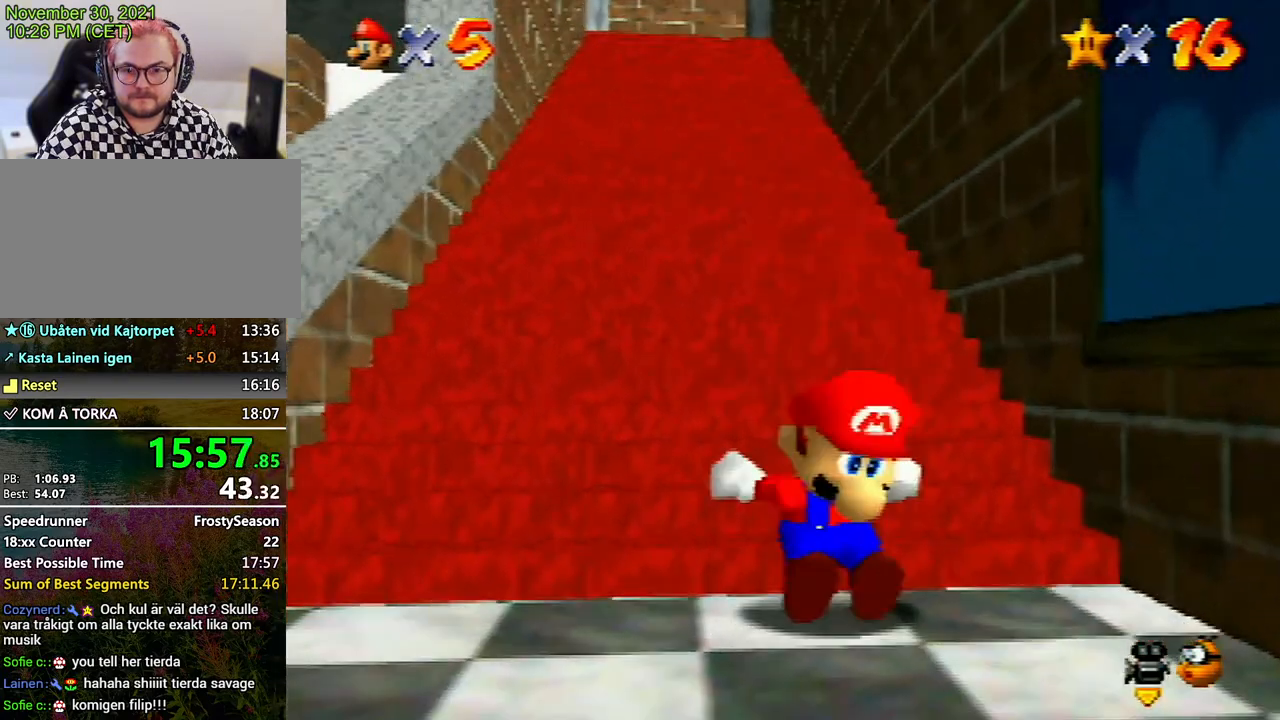
{"buttons": ["Z"], "left_stick": "up", "events": [[33, "A", "up"], [100, "A", "down"], [167, "A", "up"], [233, "A", "down"], [333, "A", "up"], [367, "A", "down"], [433, "A", "up"]]}
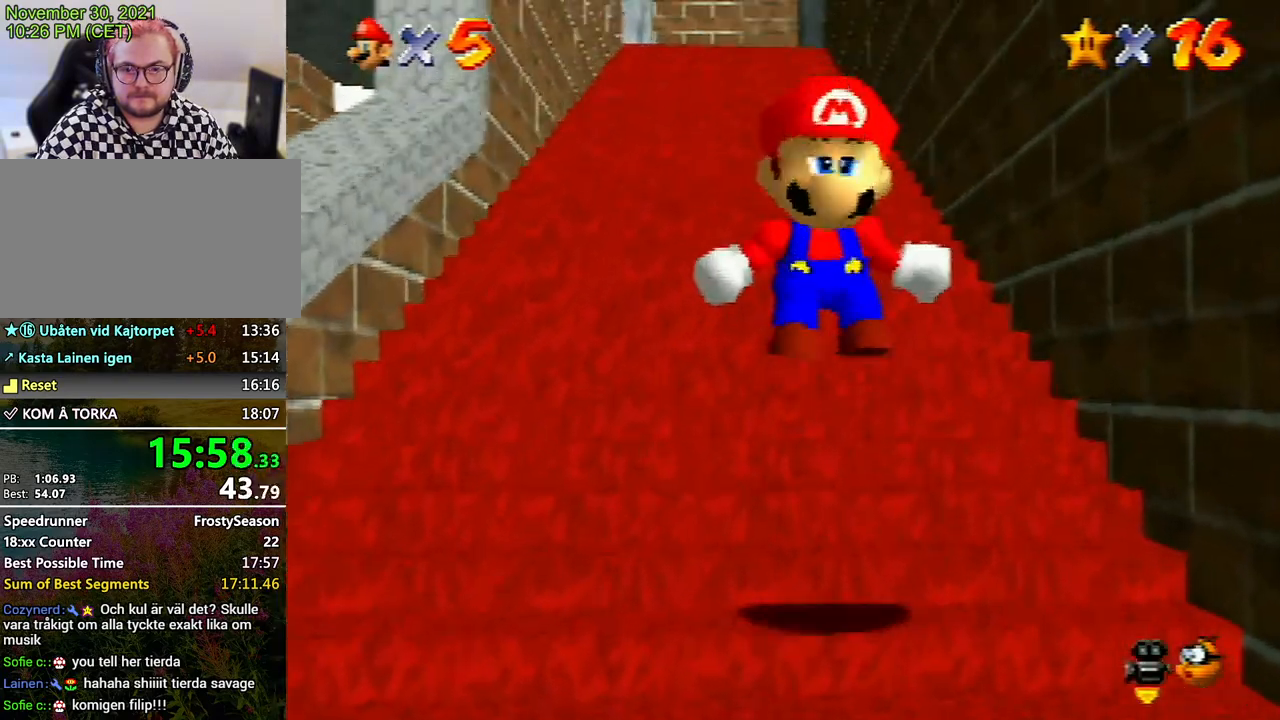
{"buttons": ["A", "Z"], "left_stick": "up", "events": [[33, "START", "down"], [67, "START", "up"], [500, "A", "down"]]}
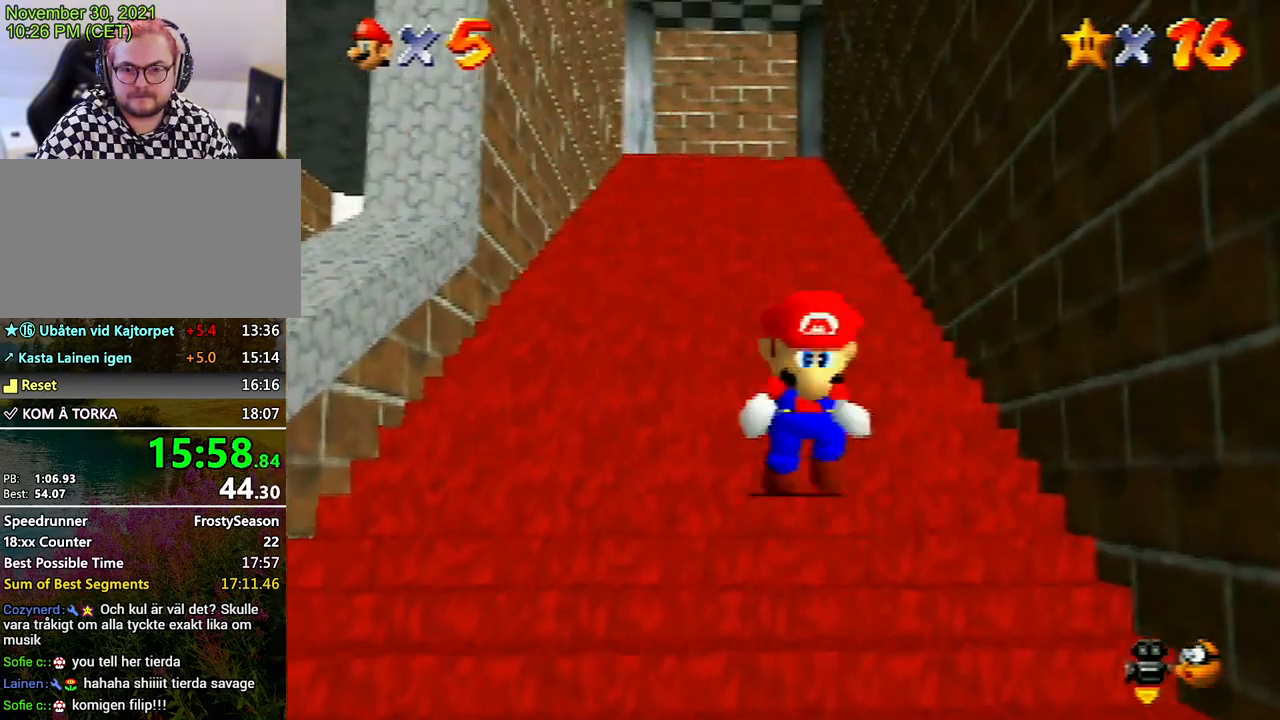
{"buttons": ["Z"], "left_stick": "up", "events": [[67, "A", "up"], [133, "A", "down"], [200, "A", "up"], [267, "A", "down"], [300, "A", "up"]]}
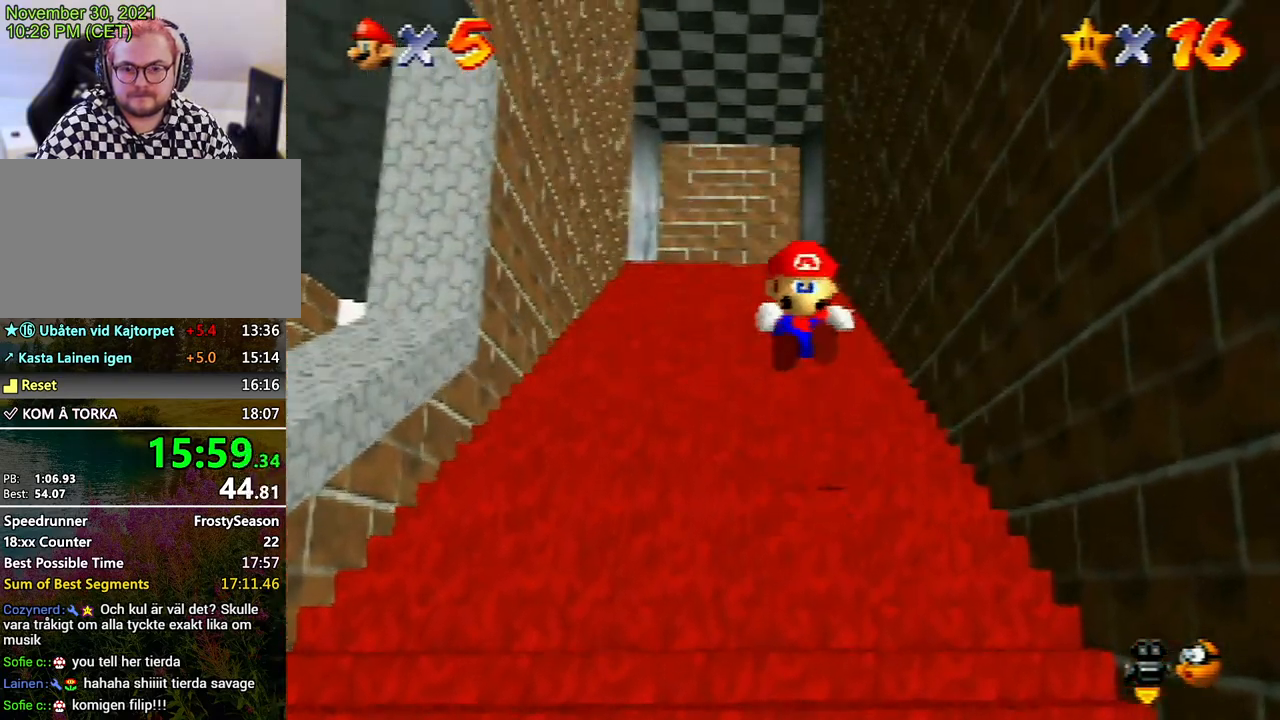
{"buttons": ["Z"], "left_stick": "up", "events": [[200, "A", "down"], [267, "A", "up"], [333, "A", "down"], [400, "A", "up"], [467, "A", "down"], [500, "A", "up"]]}
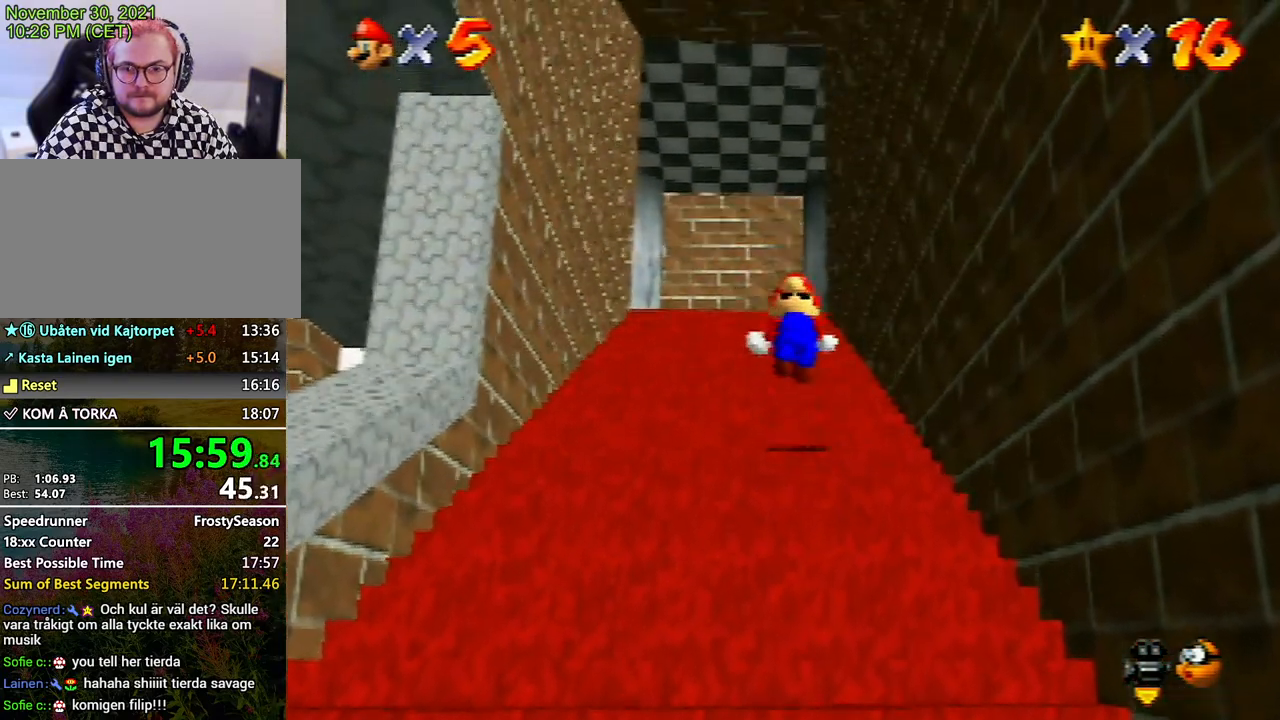
{"buttons": ["Z"], "left_stick": "up", "events": [[100, "A", "down"], [167, "A", "up"]]}
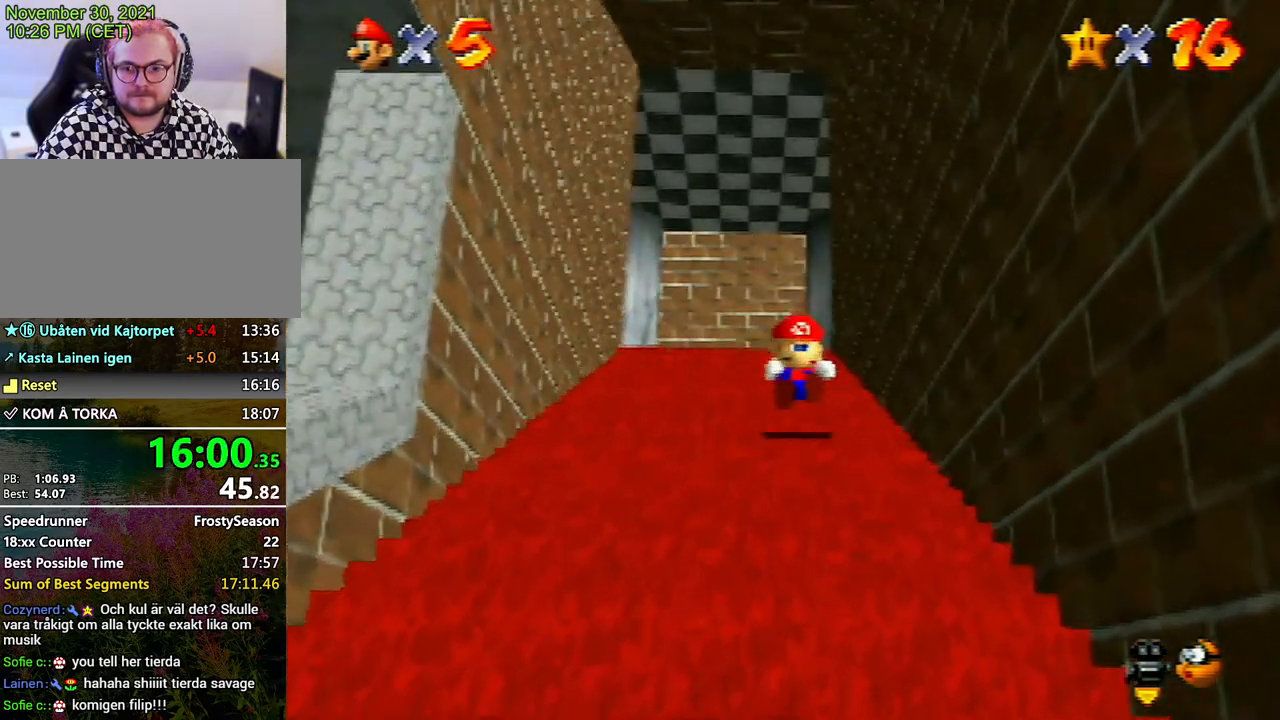
{"buttons": ["A", "Z"], "left_stick": "up", "events": [[67, "A", "down"], [167, "A", "up"], [200, "A", "down"], [267, "A", "up"], [333, "A", "down"], [400, "A", "up"], [467, "A", "down"]]}
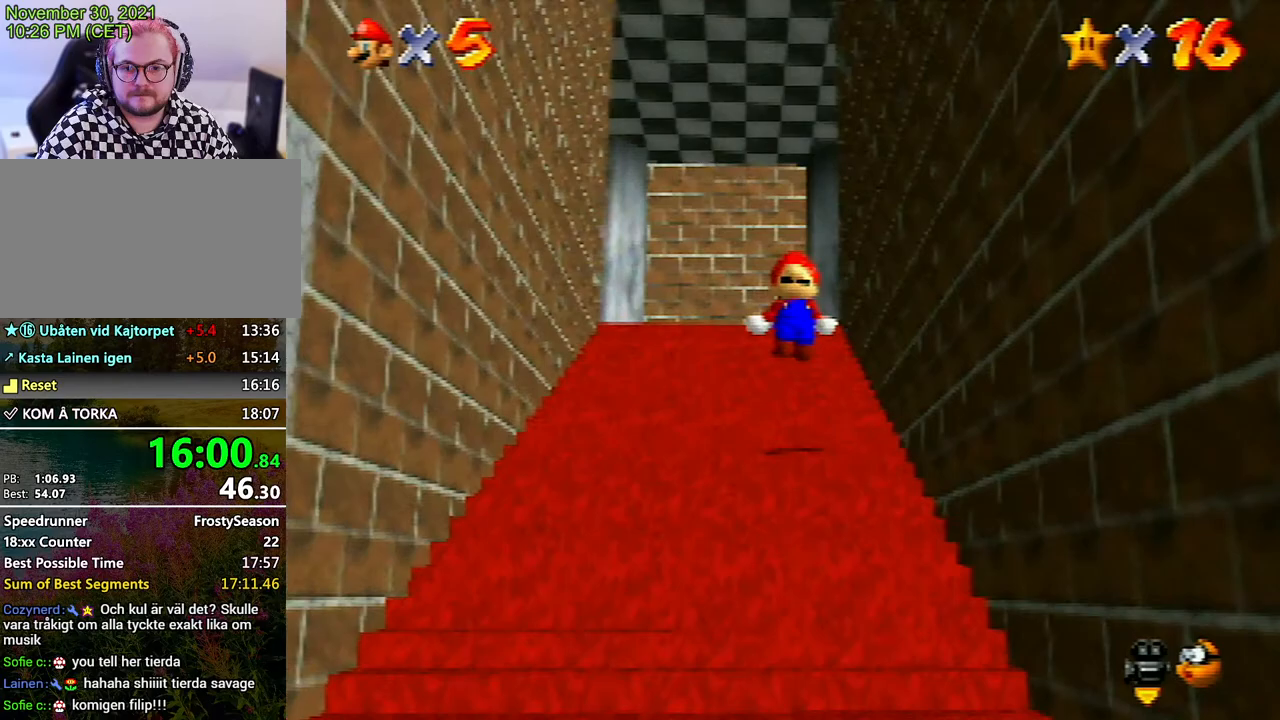
{"buttons": ["A", "Z"], "left_stick": "up", "events": [[33, "A", "up"], [433, "START", "down"], [467, "A", "down"], [467, "START", "up"]]}
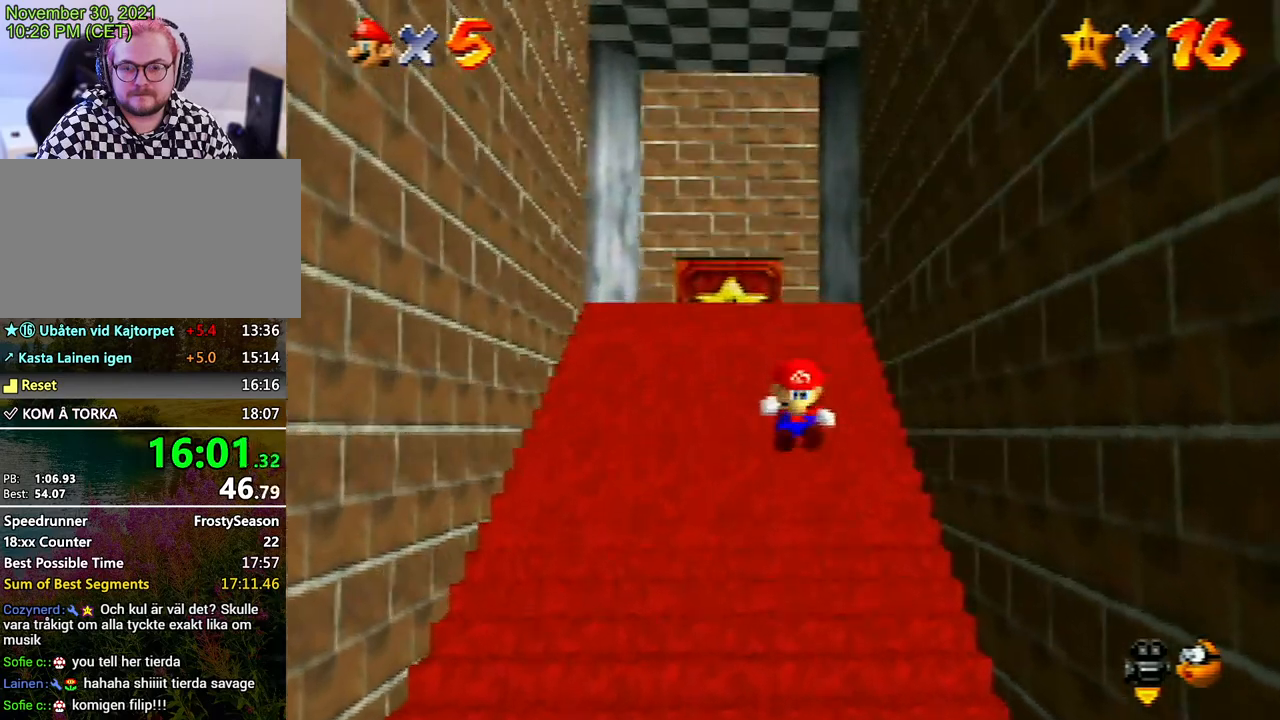
{"buttons": ["Z"], "left_stick": "up-left", "events": [[33, "A", "up"], [100, "A", "down"], [167, "A", "up"], [167, "left_stick", "up-left"], [333, "A", "down"], [400, "A", "up"], [433, "A", "down"], [500, "A", "up"]]}
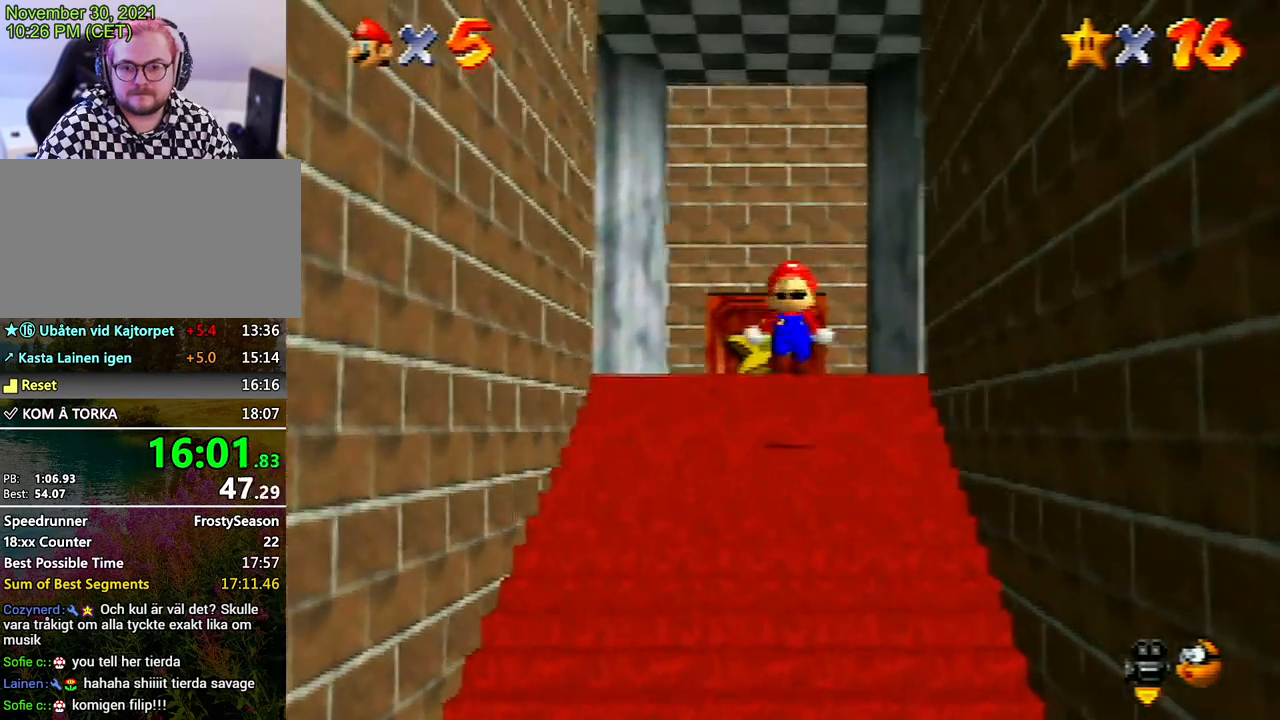
{"buttons": ["C_DOWN"], "left_stick": "down", "events": [[133, "Z", "up"], [133, "left_stick", "down"], [367, "C_DOWN", "down"], [433, "C_DOWN", "up"], [500, "C_DOWN", "down"]]}
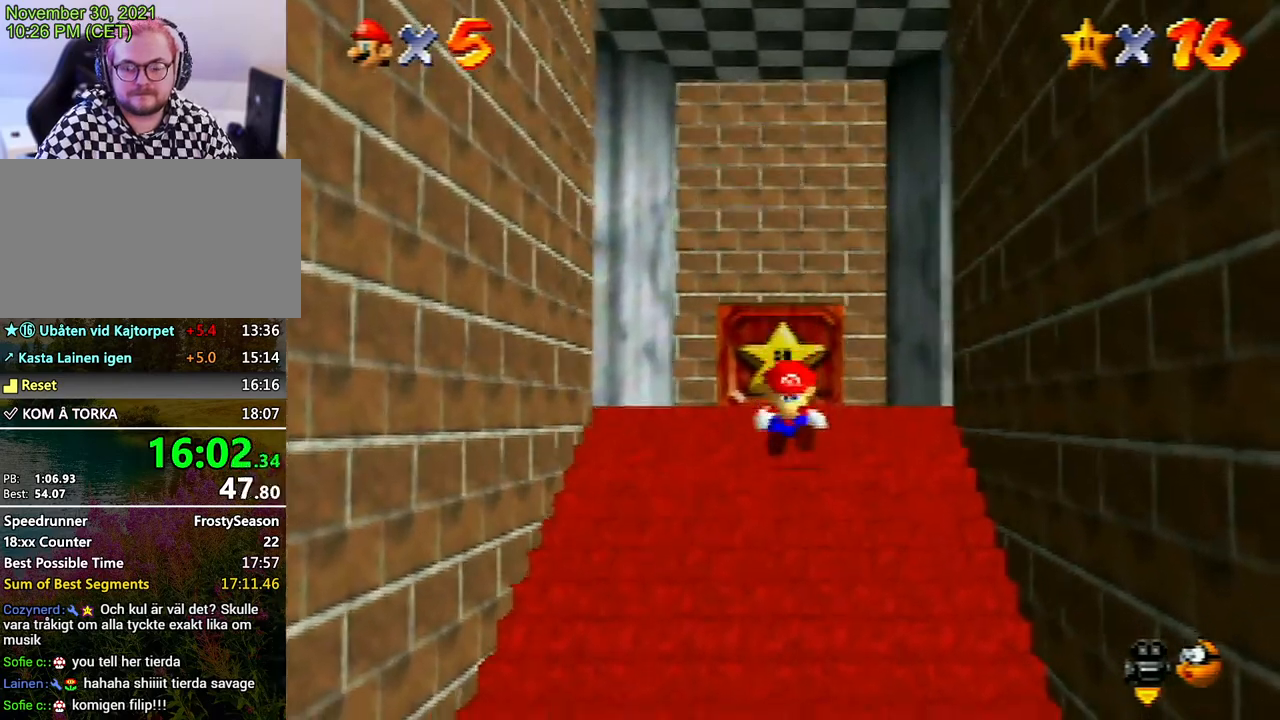
{"buttons": [], "left_stick": "down", "events": [[100, "C_DOWN", "up"], [167, "C_DOWN", "down"], [267, "C_DOWN", "up"], [400, "C_DOWN", "down"], [433, "C_DOWN", "up"]]}
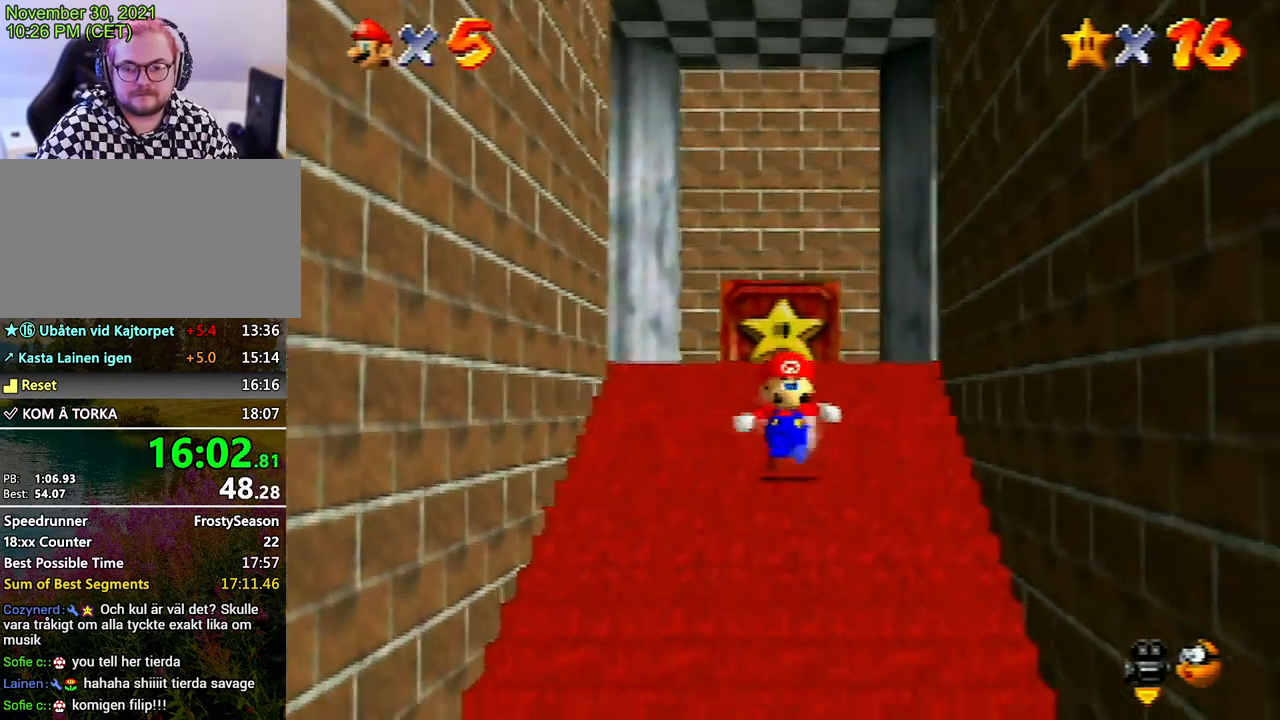
{"buttons": [], "left_stick": "down", "events": []}
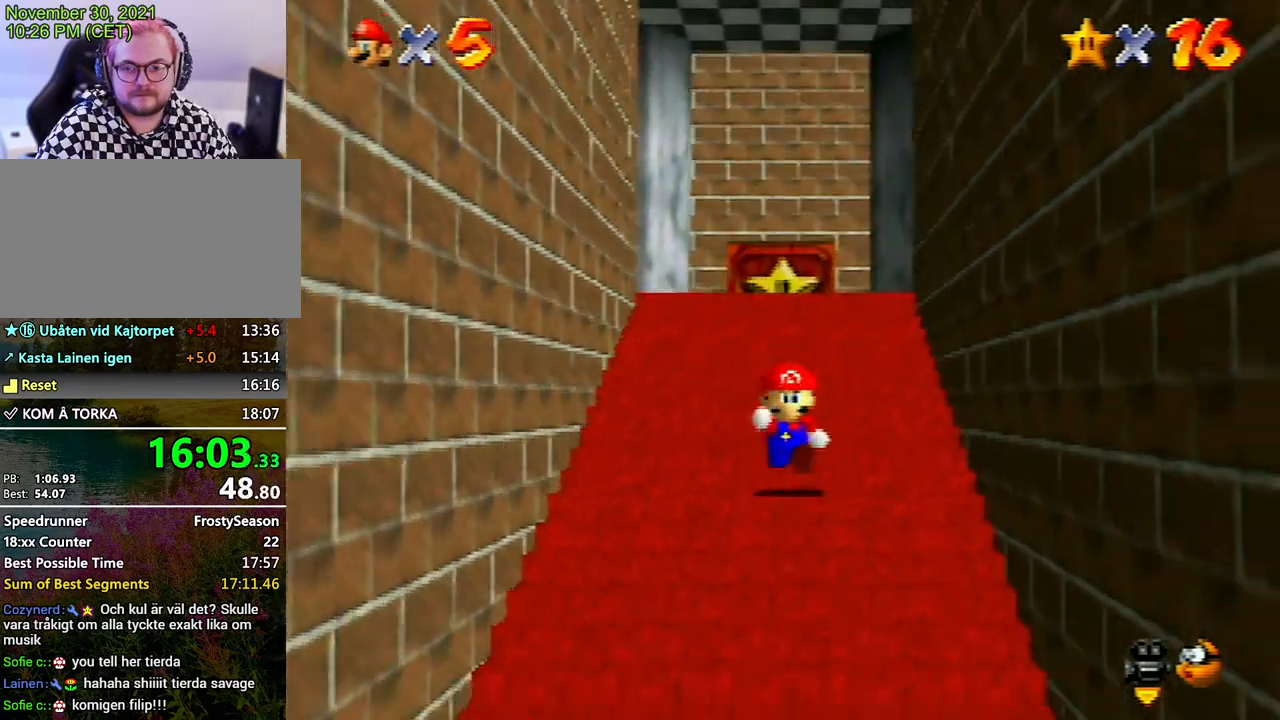
{"buttons": [], "left_stick": "down", "events": []}
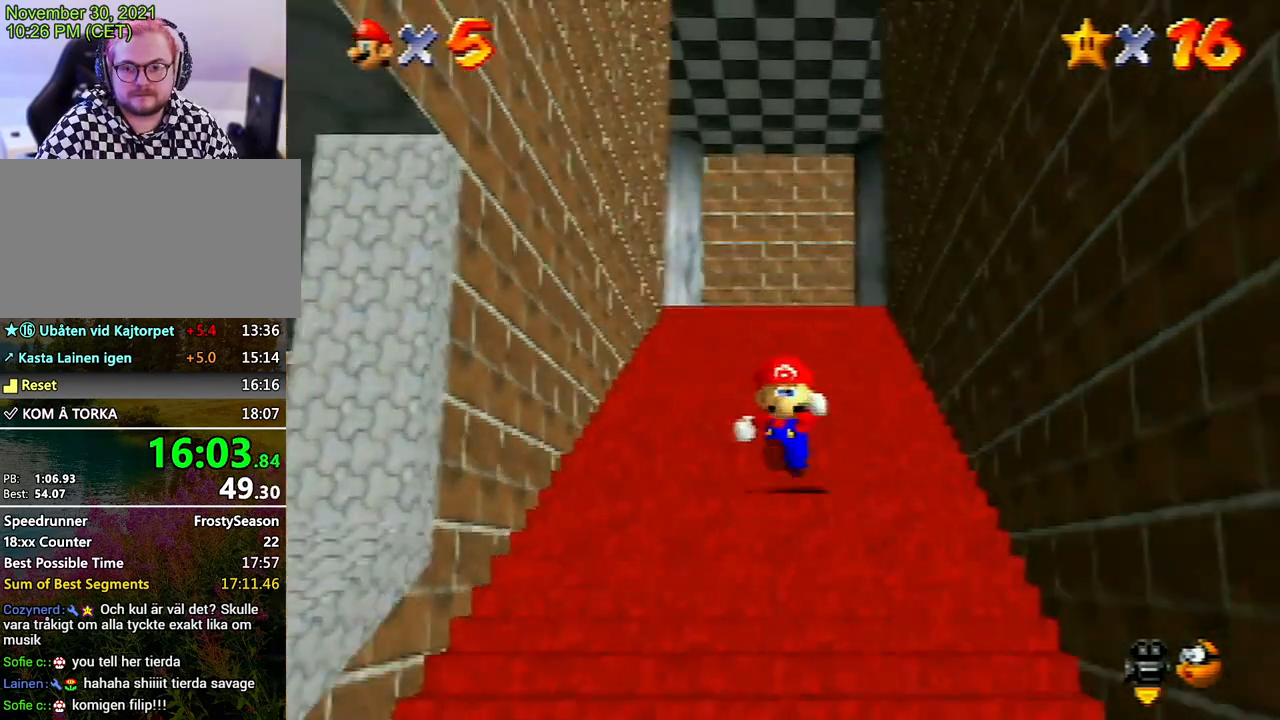
{"buttons": ["Z"], "left_stick": "up", "events": [[233, "Z", "down"], [300, "A", "down"], [333, "A", "up"], [367, "left_stick", "up"]]}
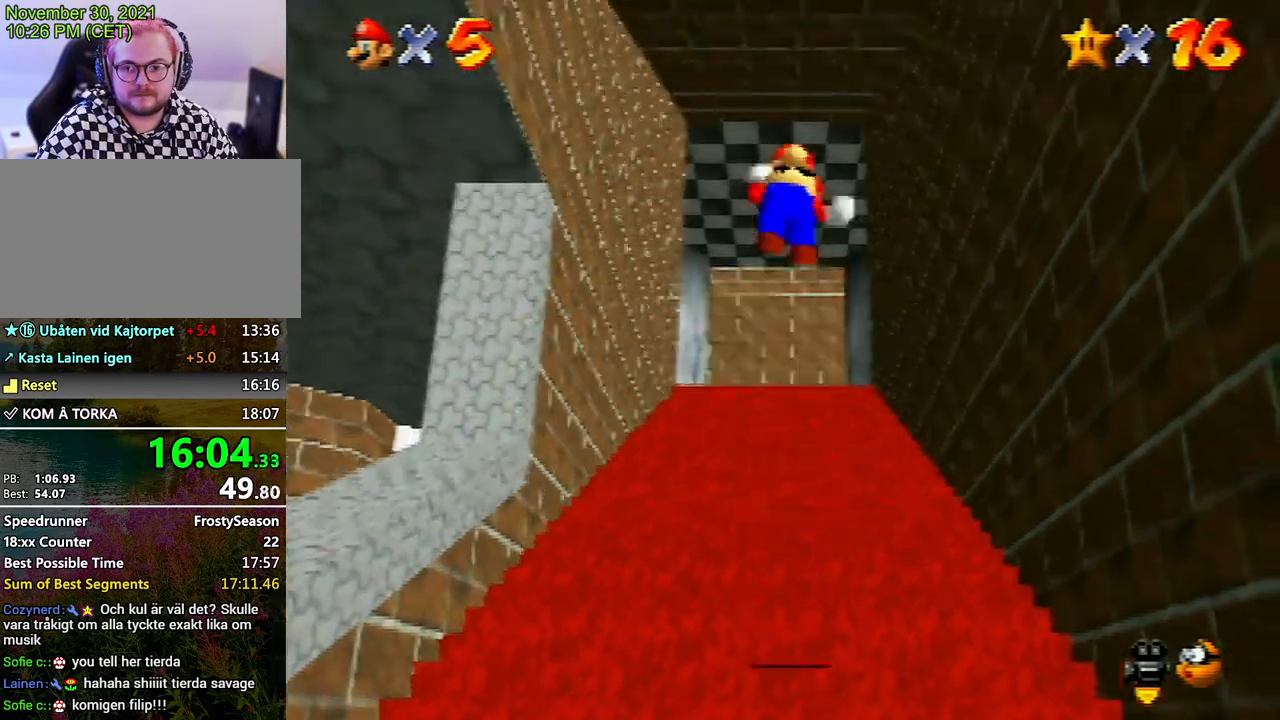
{"buttons": ["Z"], "left_stick": "up", "events": [[133, "left_stick", "center"], [233, "left_stick", "up"]]}
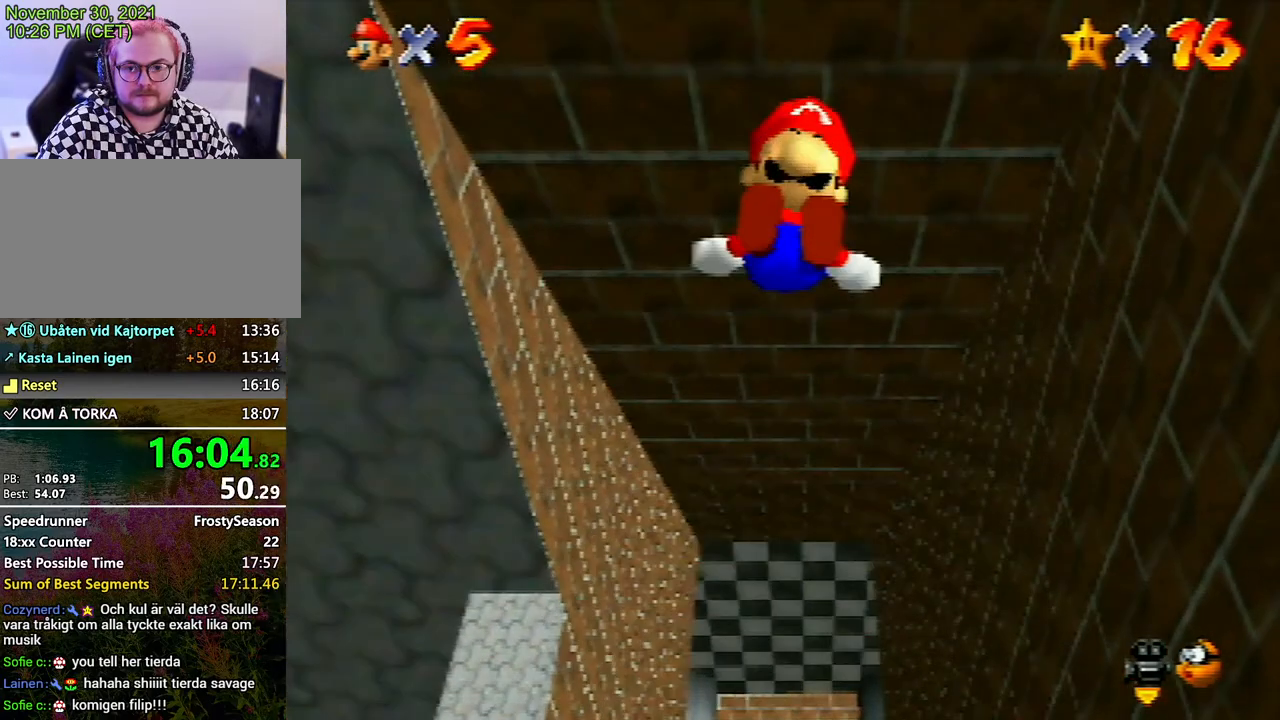
{"buttons": ["Z"], "left_stick": "up", "events": []}
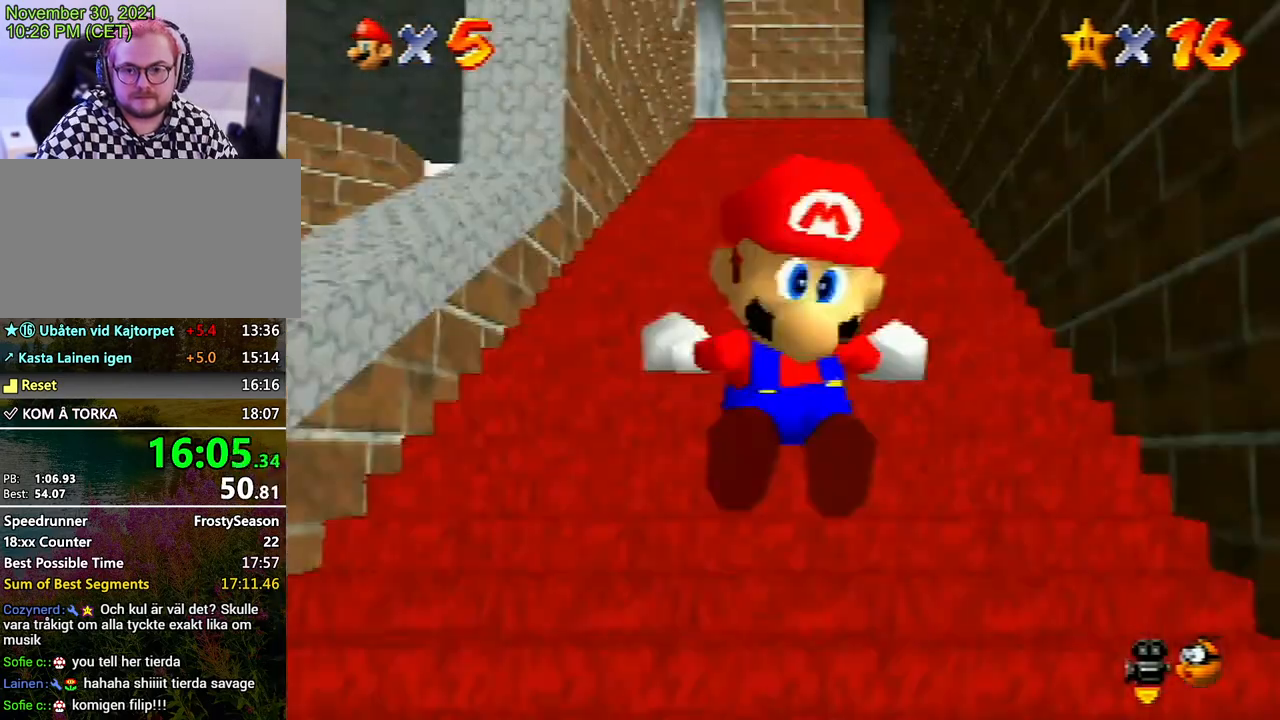
{"buttons": ["Z"], "left_stick": "up", "events": [[167, "A", "down"], [233, "A", "up"], [300, "A", "down"], [400, "A", "up"], [467, "A", "down"], [500, "A", "up"]]}
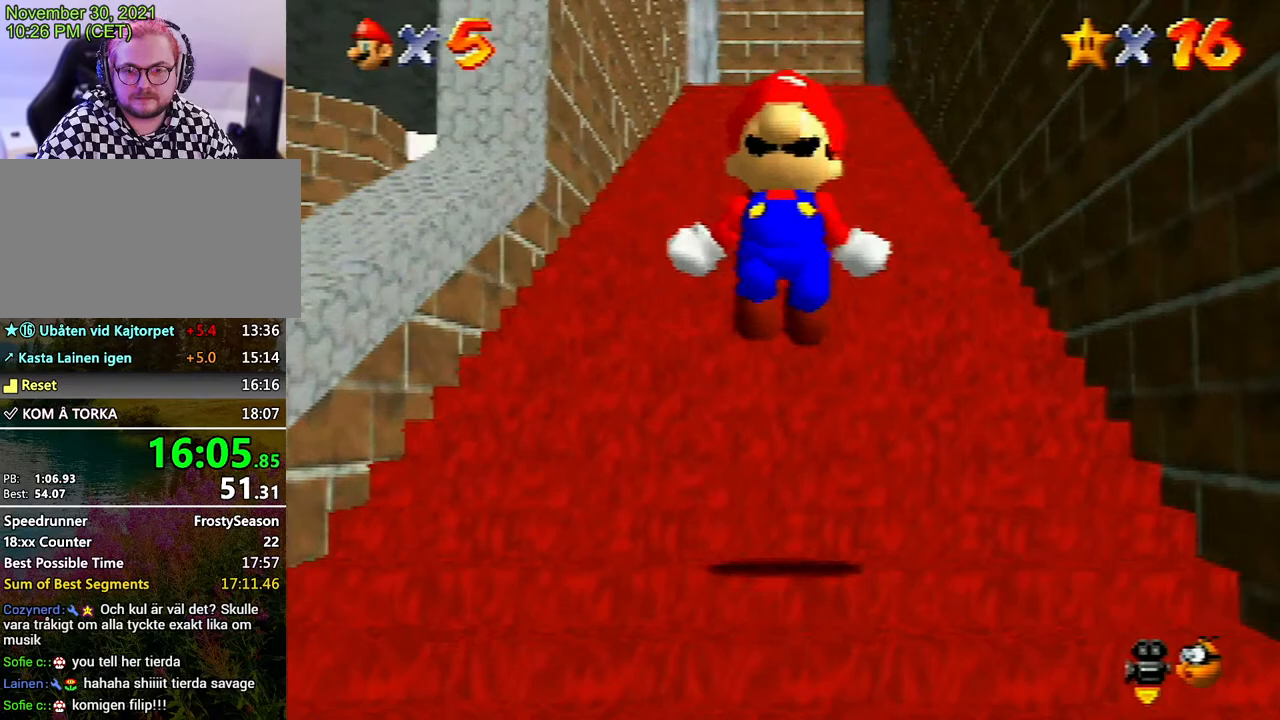
{"buttons": ["A", "Z"], "left_stick": "up", "events": [[467, "A", "down"]]}
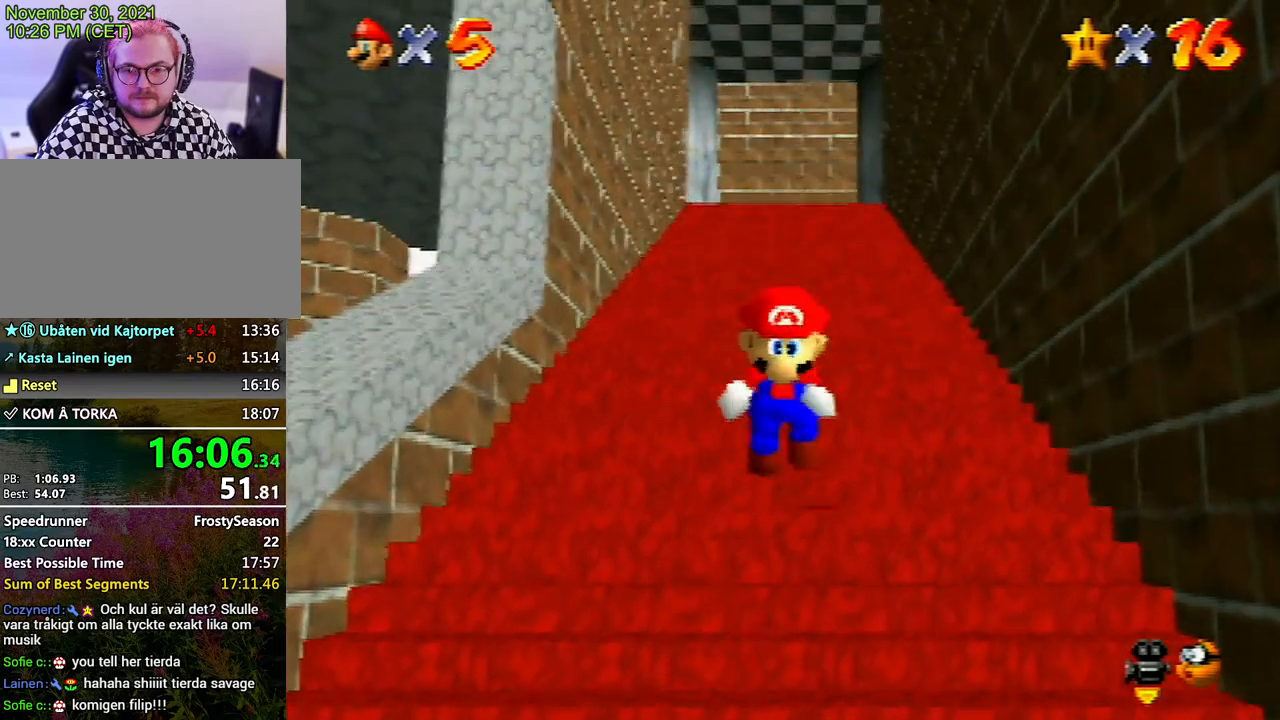
{"buttons": ["Z"], "left_stick": "up", "events": [[67, "A", "up"], [133, "A", "down"], [167, "A", "up"], [233, "A", "down"], [267, "A", "up"]]}
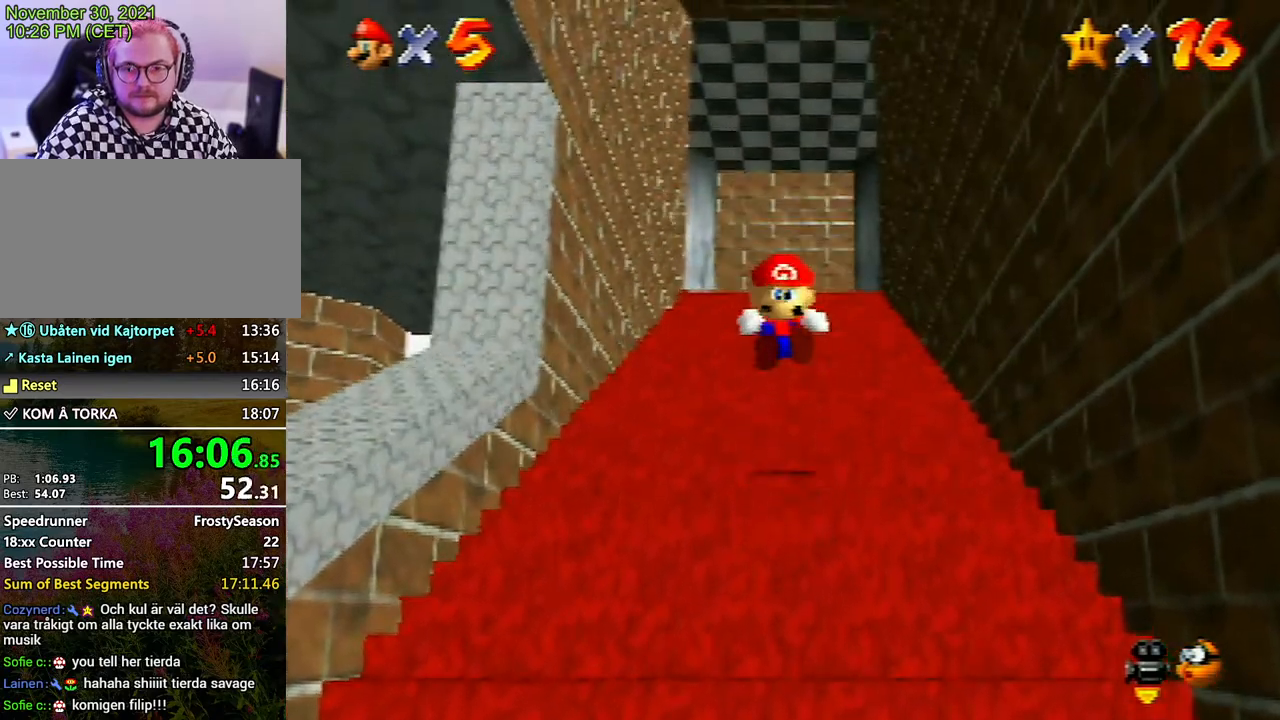
{"buttons": ["A", "Z"], "left_stick": "up", "events": [[233, "A", "down"], [333, "A", "up"], [333, "START", "down"], [333, "Z", "up"], [367, "A", "down"], [367, "START", "up"], [367, "Z", "down"], [433, "A", "up"], [500, "A", "down"]]}
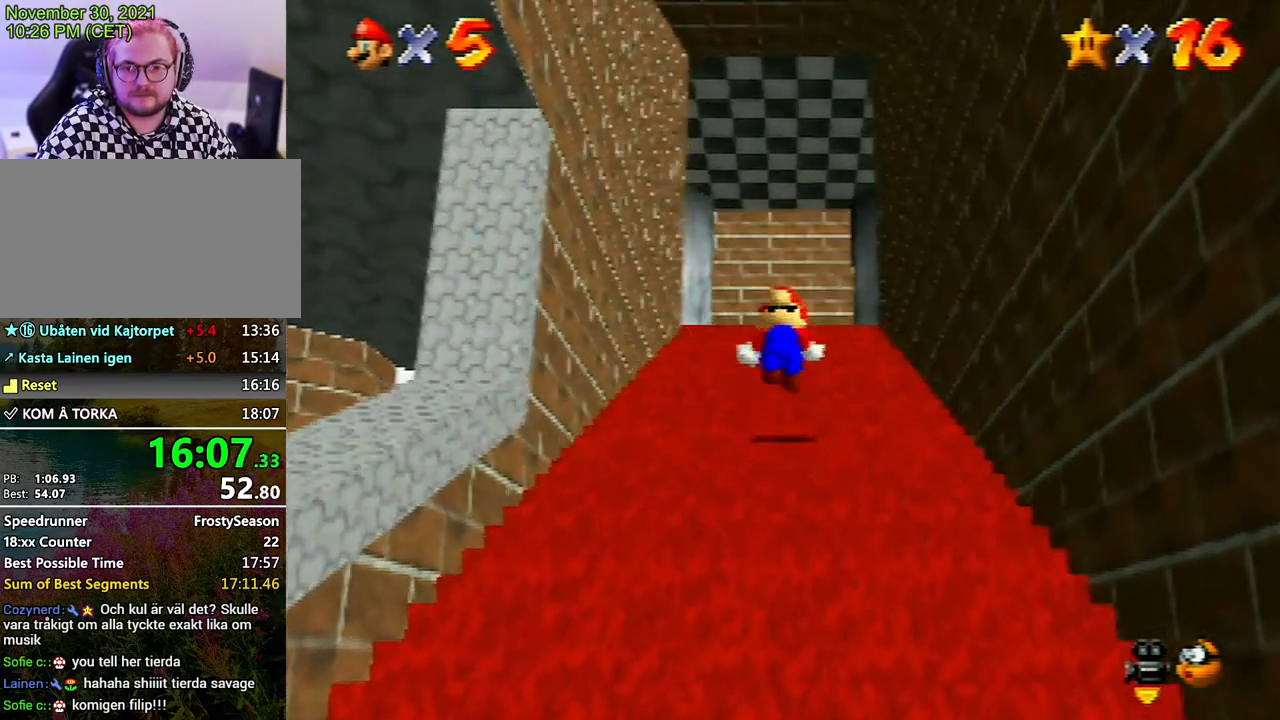
{"buttons": ["Z"], "left_stick": "up", "events": [[67, "A", "up"], [133, "A", "down"], [167, "A", "up"], [233, "A", "down"], [333, "A", "up"]]}
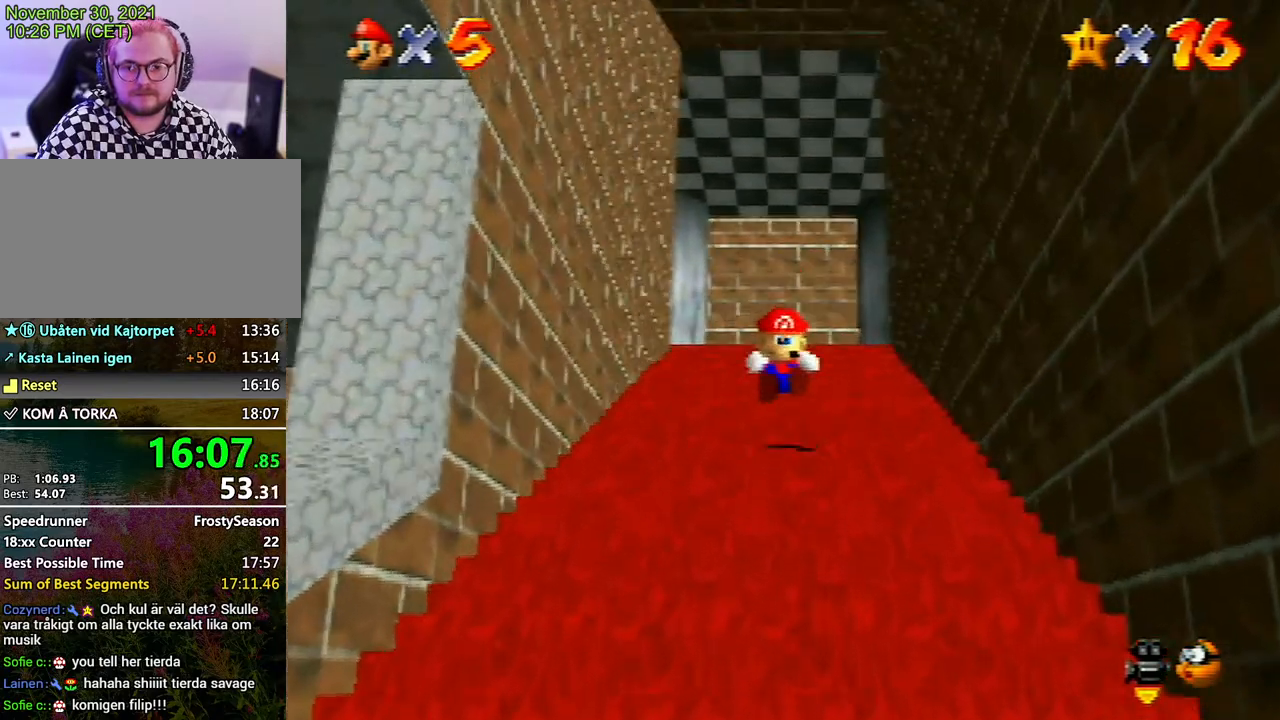
{"buttons": ["A", "Z"], "left_stick": "up", "events": [[100, "A", "down"], [167, "A", "up"], [367, "A", "down"], [400, "A", "up"], [500, "A", "down"]]}
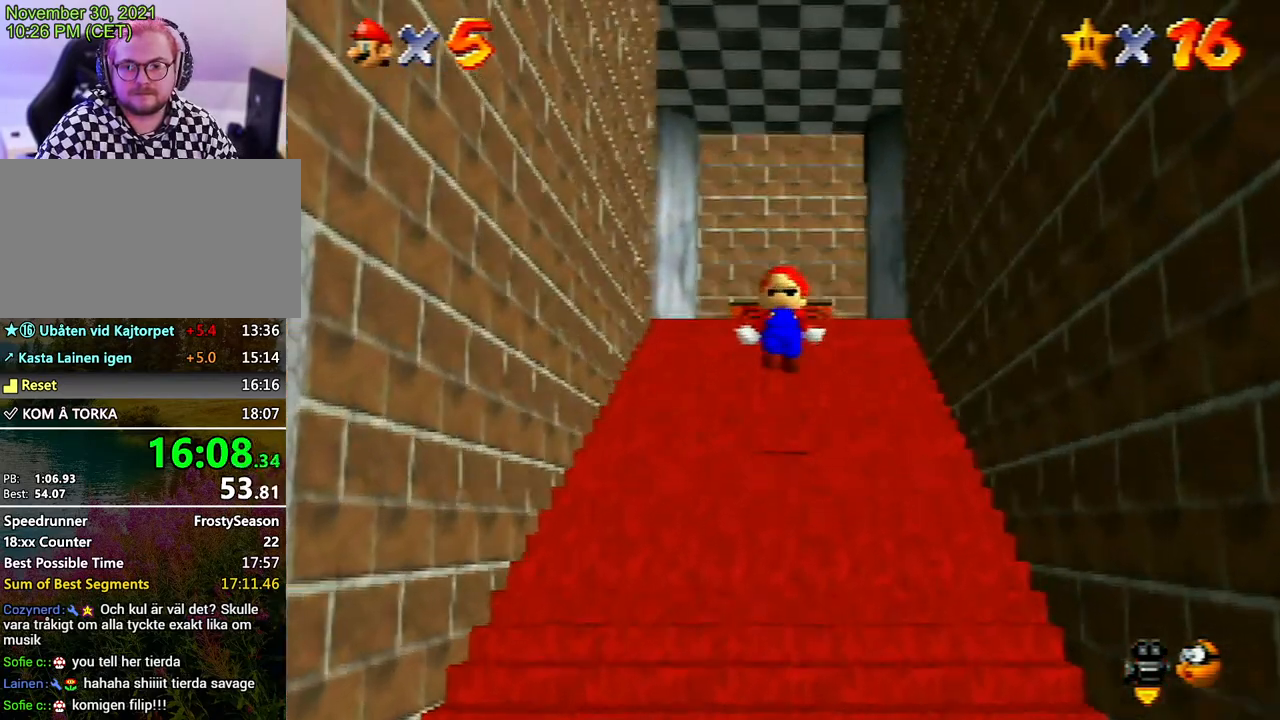
{"buttons": ["Z"], "left_stick": "up", "events": [[33, "A", "up"], [133, "A", "down"], [167, "A", "up"], [300, "A", "down"], [367, "A", "up"], [433, "A", "down"], [500, "A", "up"]]}
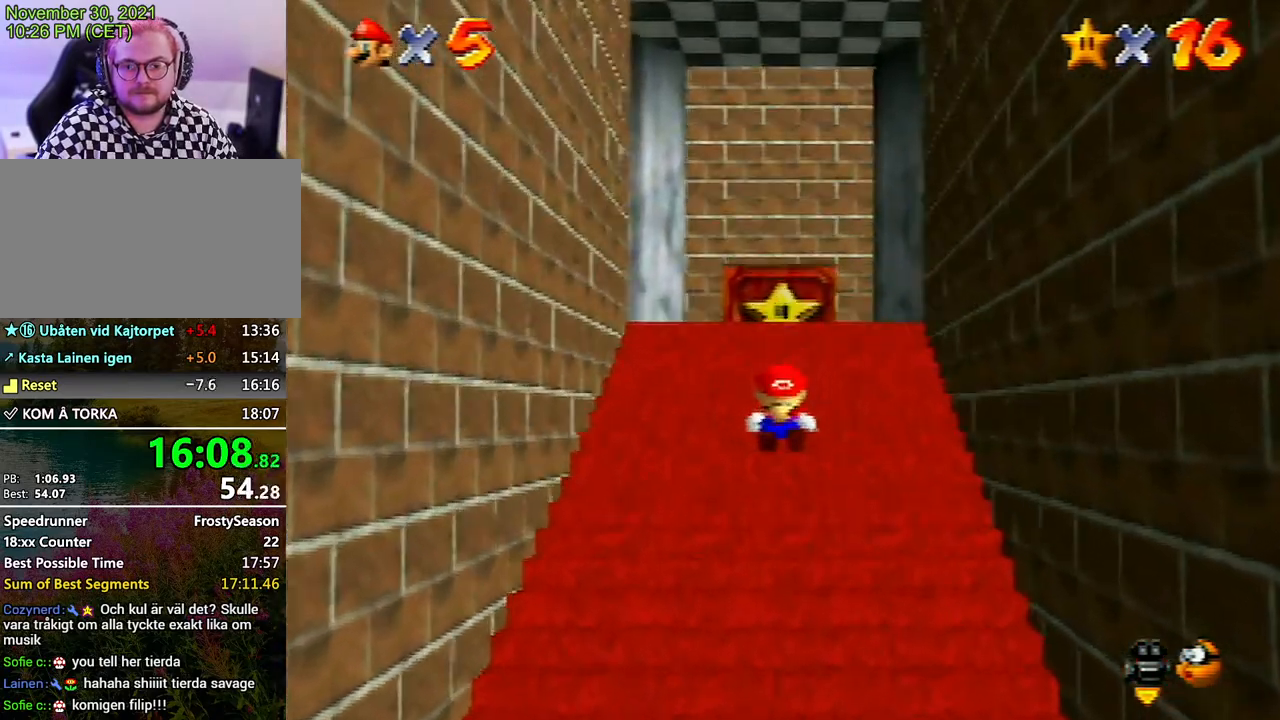
{"buttons": [], "left_stick": "down", "events": [[67, "A", "down"], [100, "A", "up"], [300, "A", "down"], [367, "A", "up"], [467, "Z", "up"], [500, "left_stick", "down"]]}
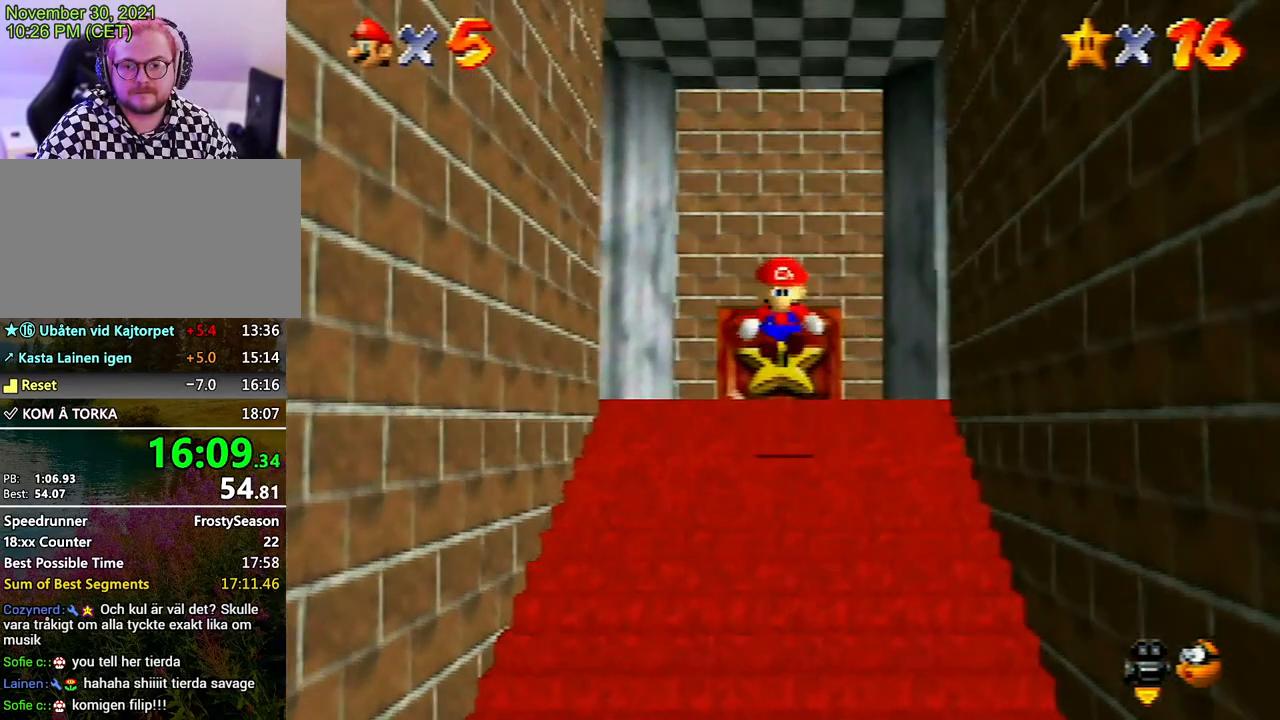
{"buttons": ["C_LEFT"], "left_stick": "up", "events": [[167, "C_DOWN", "down"], [233, "C_DOWN", "up"], [300, "C_DOWN", "down"], [367, "C_DOWN", "up"], [500, "C_LEFT", "down"], [500, "left_stick", "up"]]}
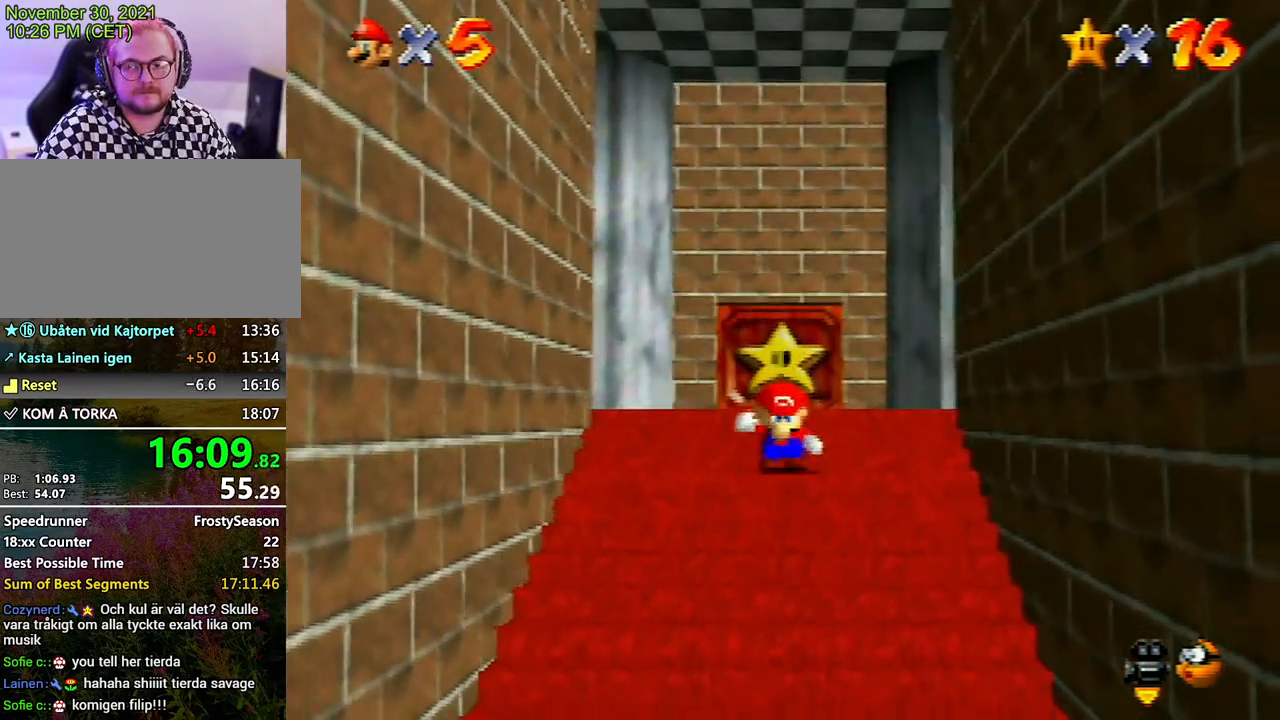
{"buttons": [], "left_stick": "down", "events": [[33, "C_LEFT", "up"], [33, "left_stick", "down"], [167, "C_DOWN", "down"], [233, "C_DOWN", "up"]]}
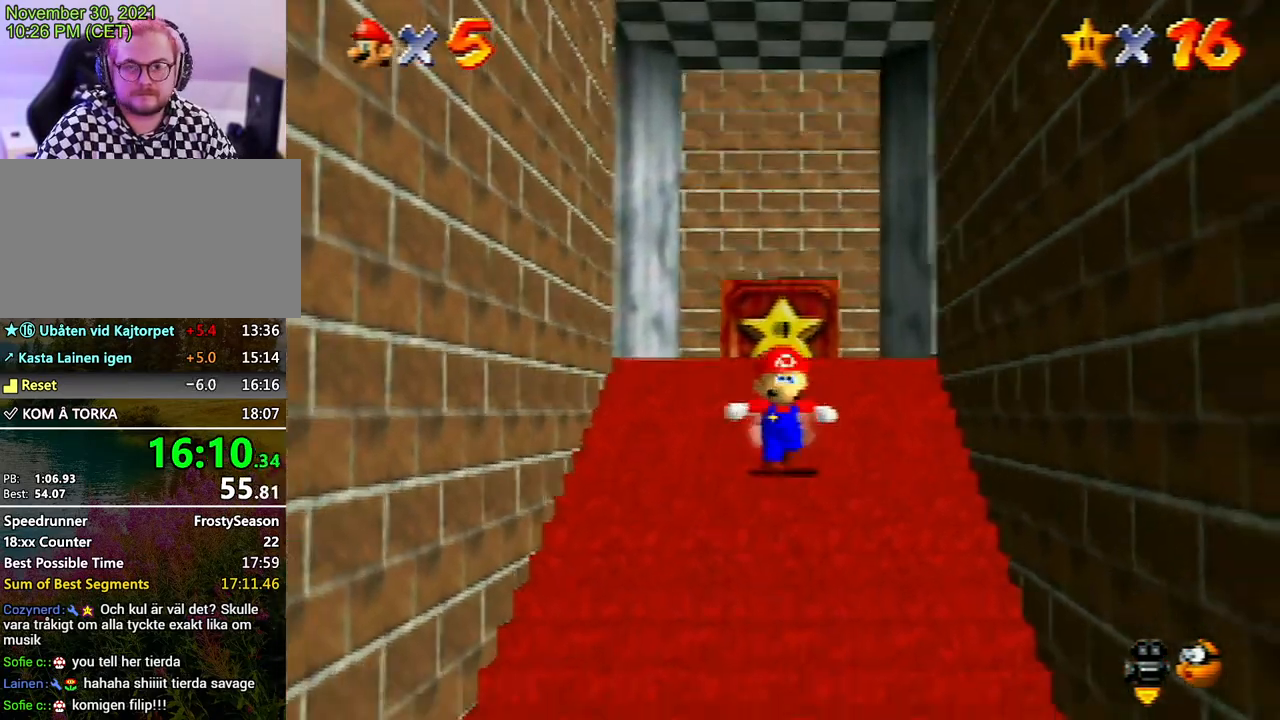
{"buttons": [], "left_stick": "down", "events": []}
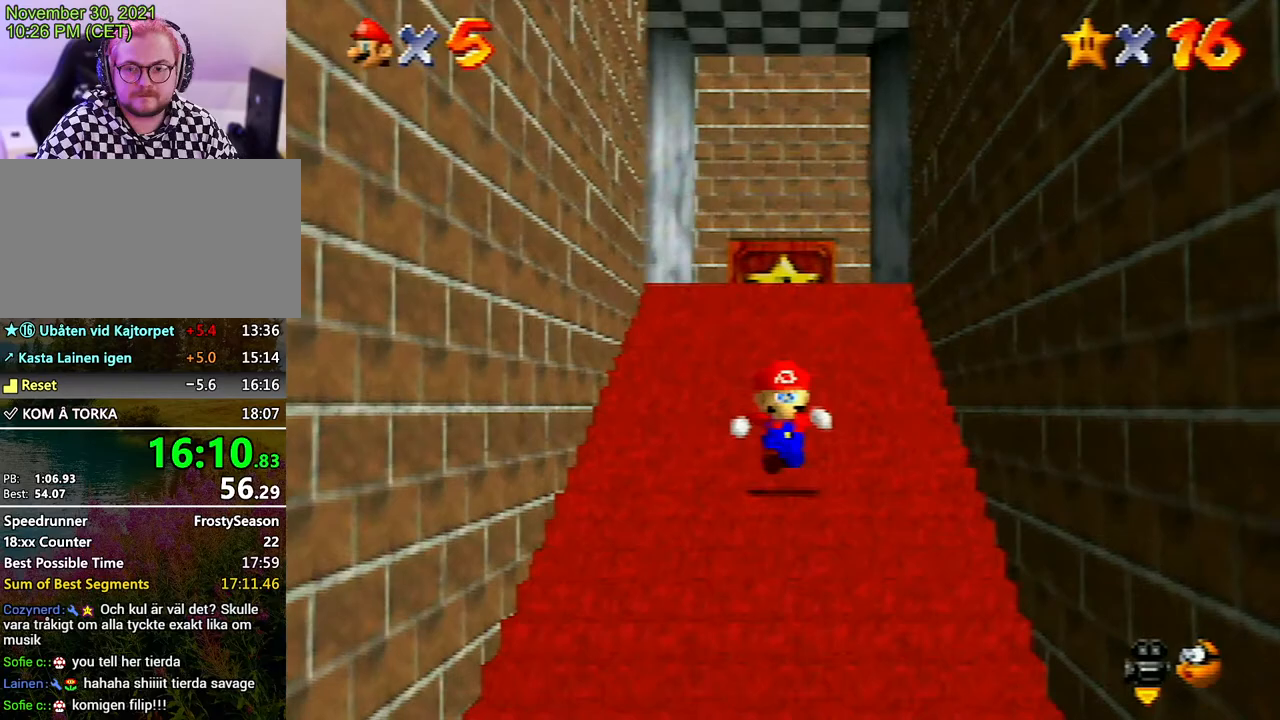
{"buttons": [], "left_stick": "down", "events": []}